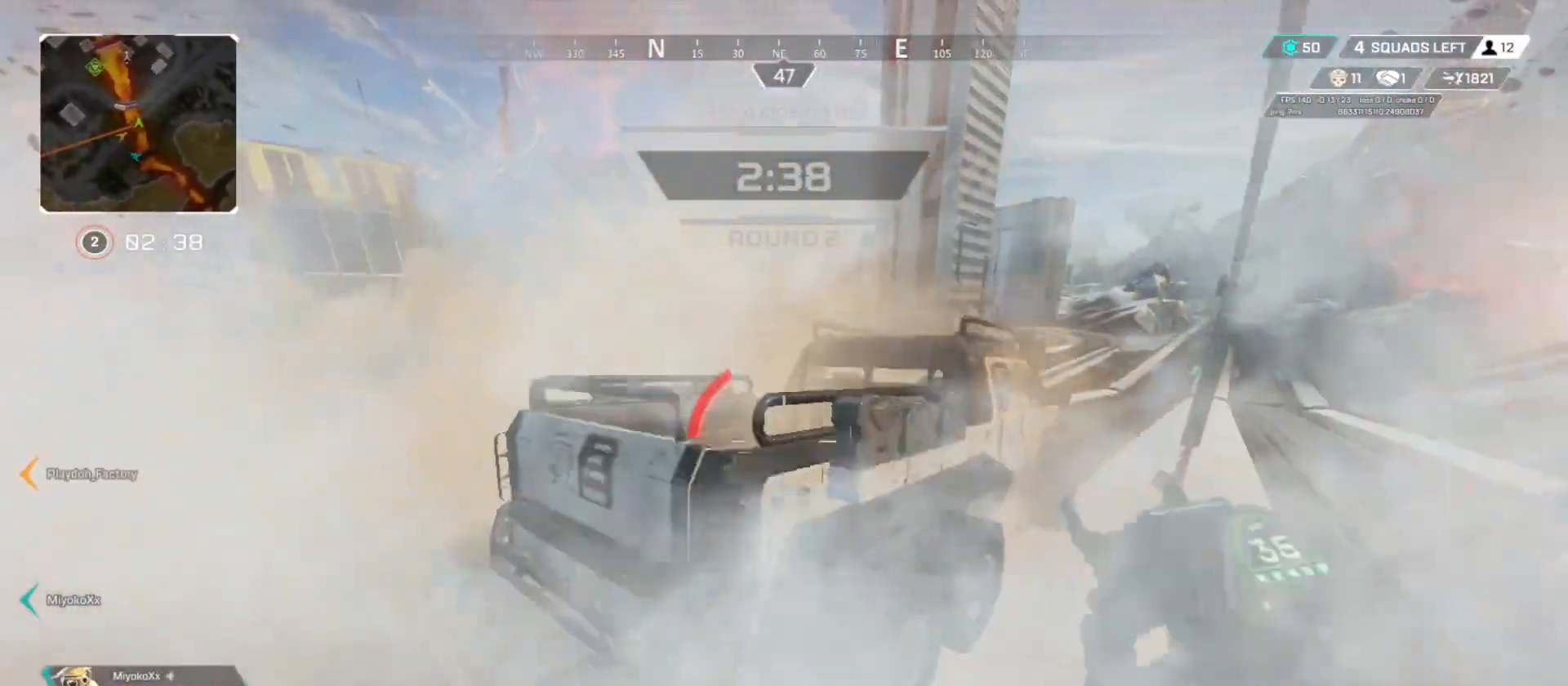
Gameplay with a controller (Xbox layout); each line is a JSON object with the inputs held at the frame after it. "button_events" lists button changes between this image and that frame as [ms after this image, input, new state], when the widget could be followed in between (sticks are given only as held states). Not read: DPAD_UP R3.
{"buttons": ["L3"], "left_stick": "up", "right_stick": "center", "button_events": [[267, "L3", "down"], [367, "L3", "up"], [484, "L3", "down"]]}
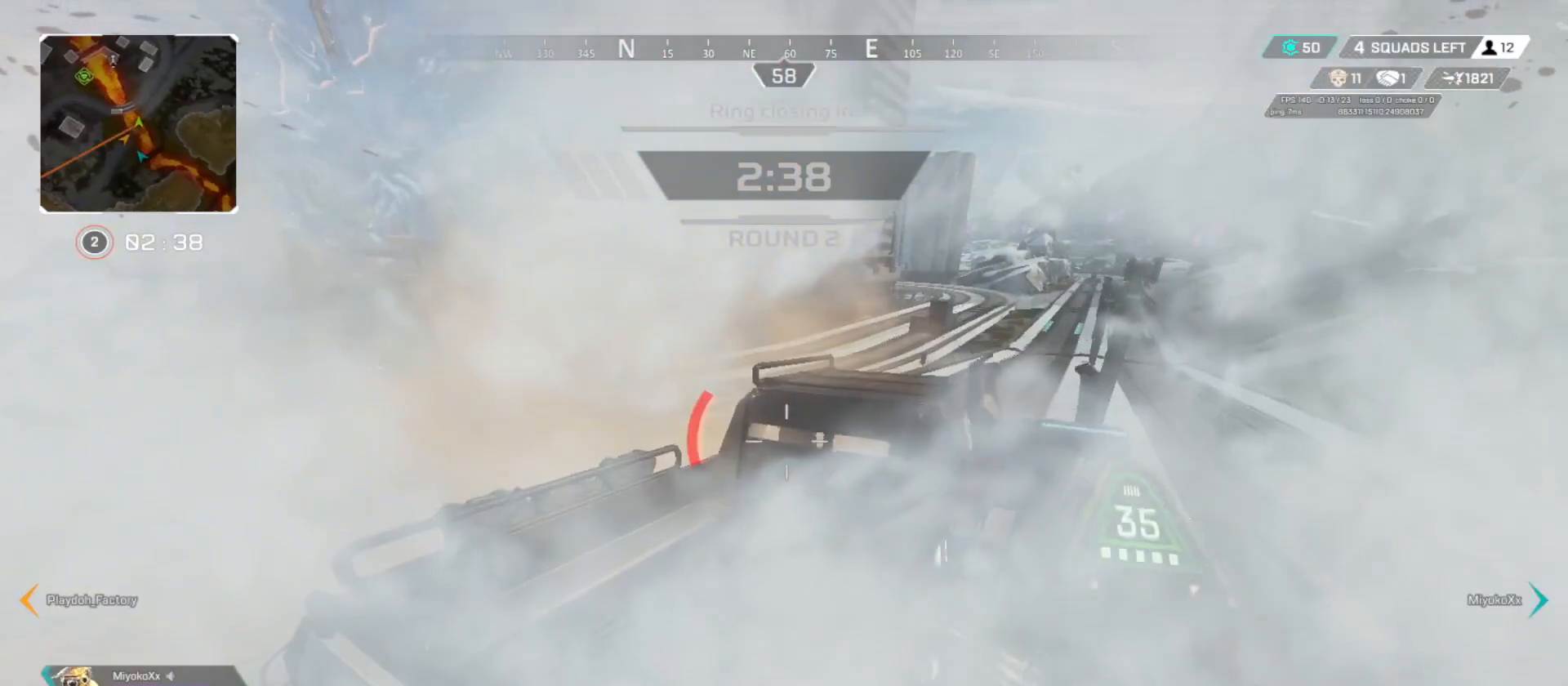
{"buttons": ["B"], "left_stick": "right", "right_stick": "left", "button_events": [[50, "L3", "up"], [133, "A", "down"], [183, "B", "down"], [267, "A", "up"]]}
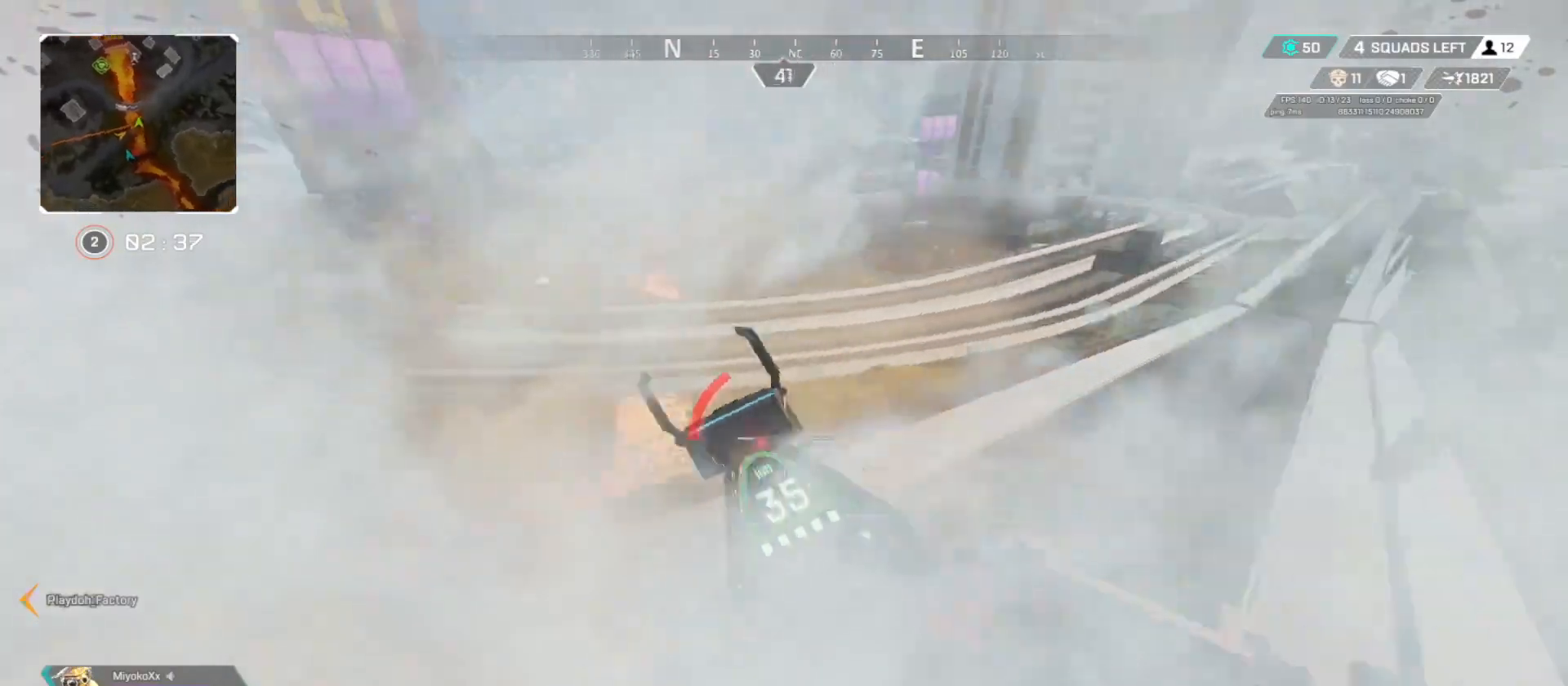
{"buttons": ["B"], "left_stick": "down", "right_stick": "center", "button_events": []}
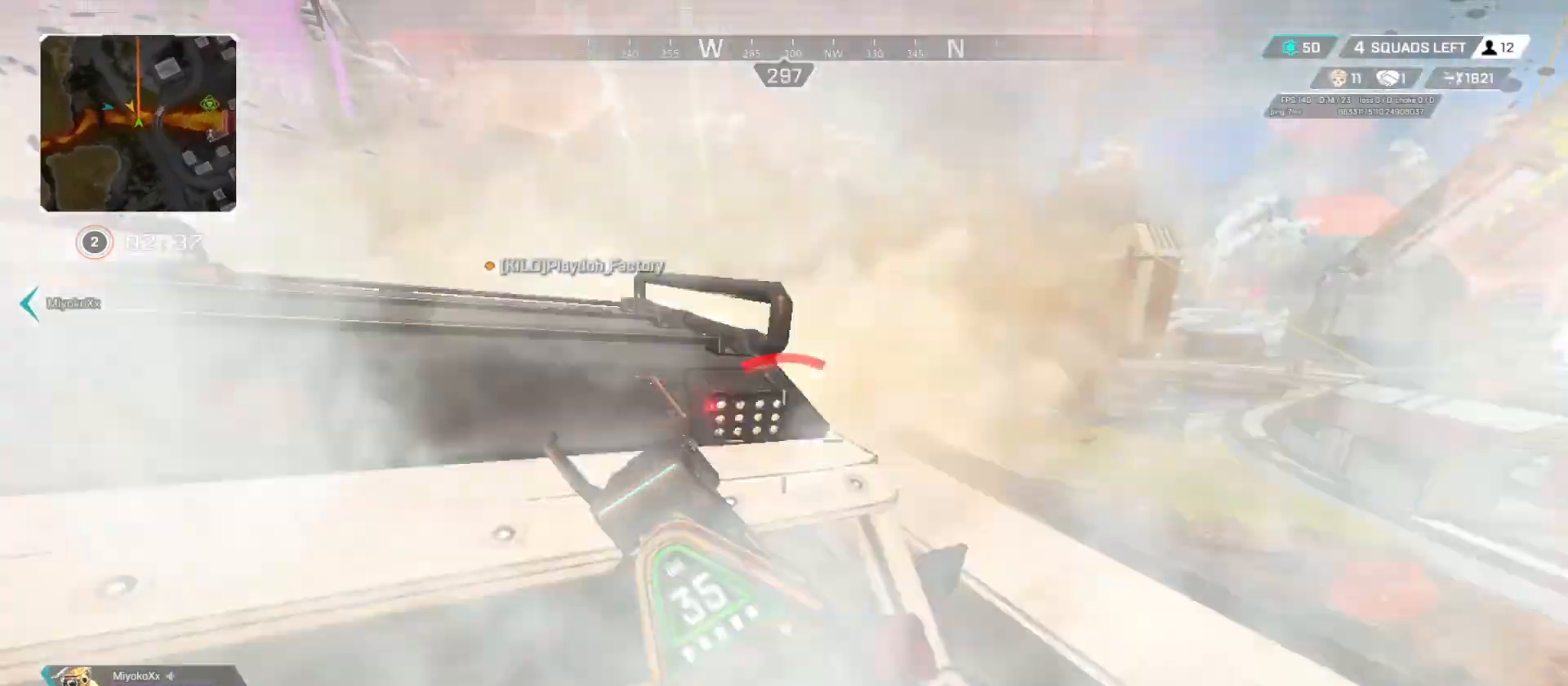
{"buttons": [], "left_stick": "right", "right_stick": "center", "button_events": [[334, "B", "up"]]}
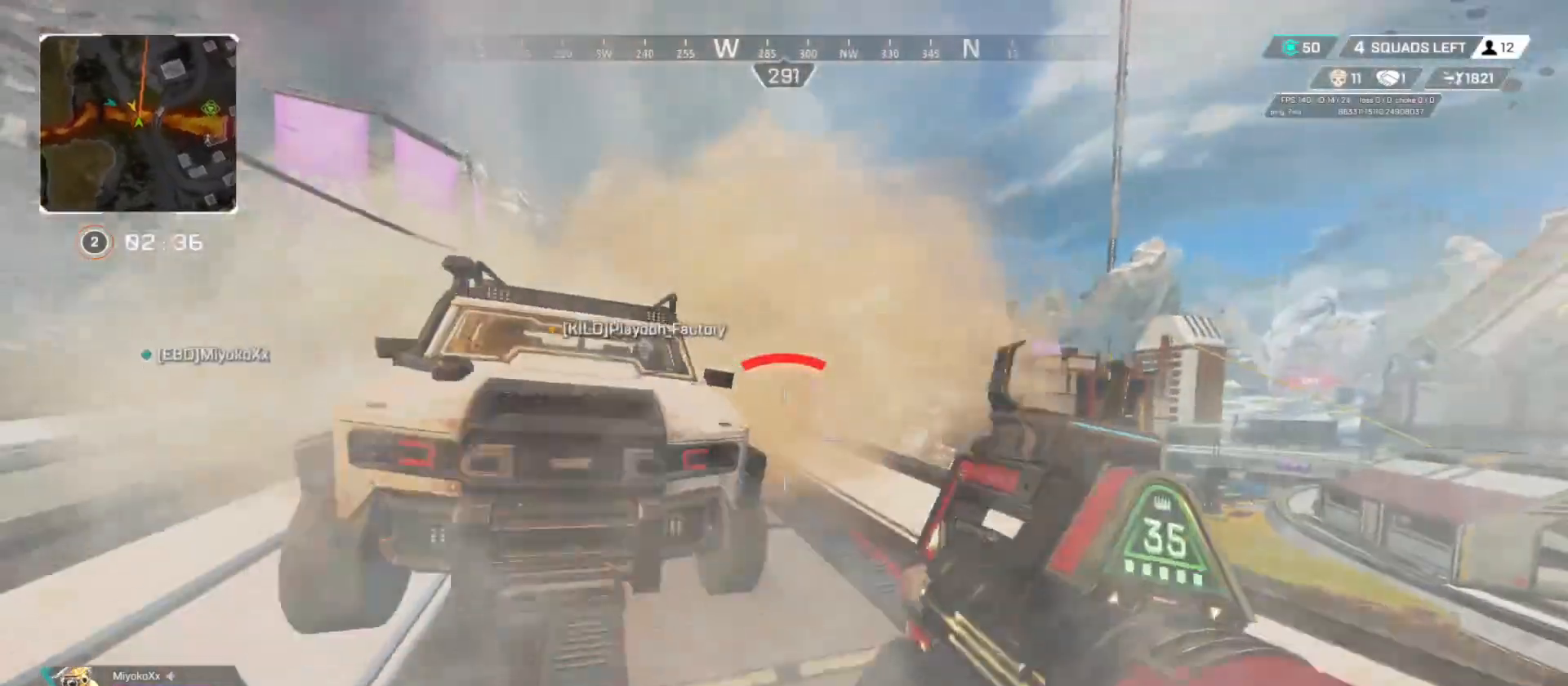
{"buttons": [], "left_stick": "right", "right_stick": "center", "button_events": []}
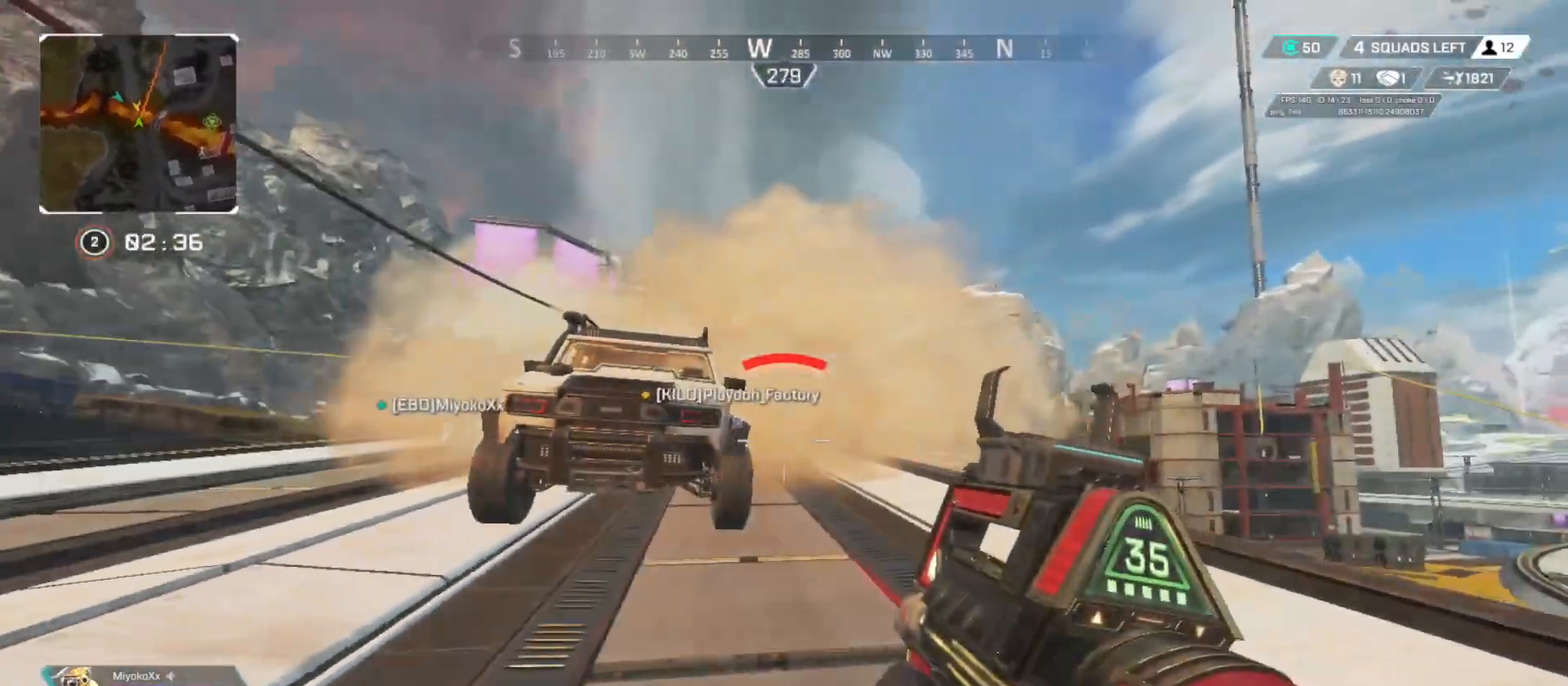
{"buttons": [], "left_stick": "center", "right_stick": "center", "button_events": []}
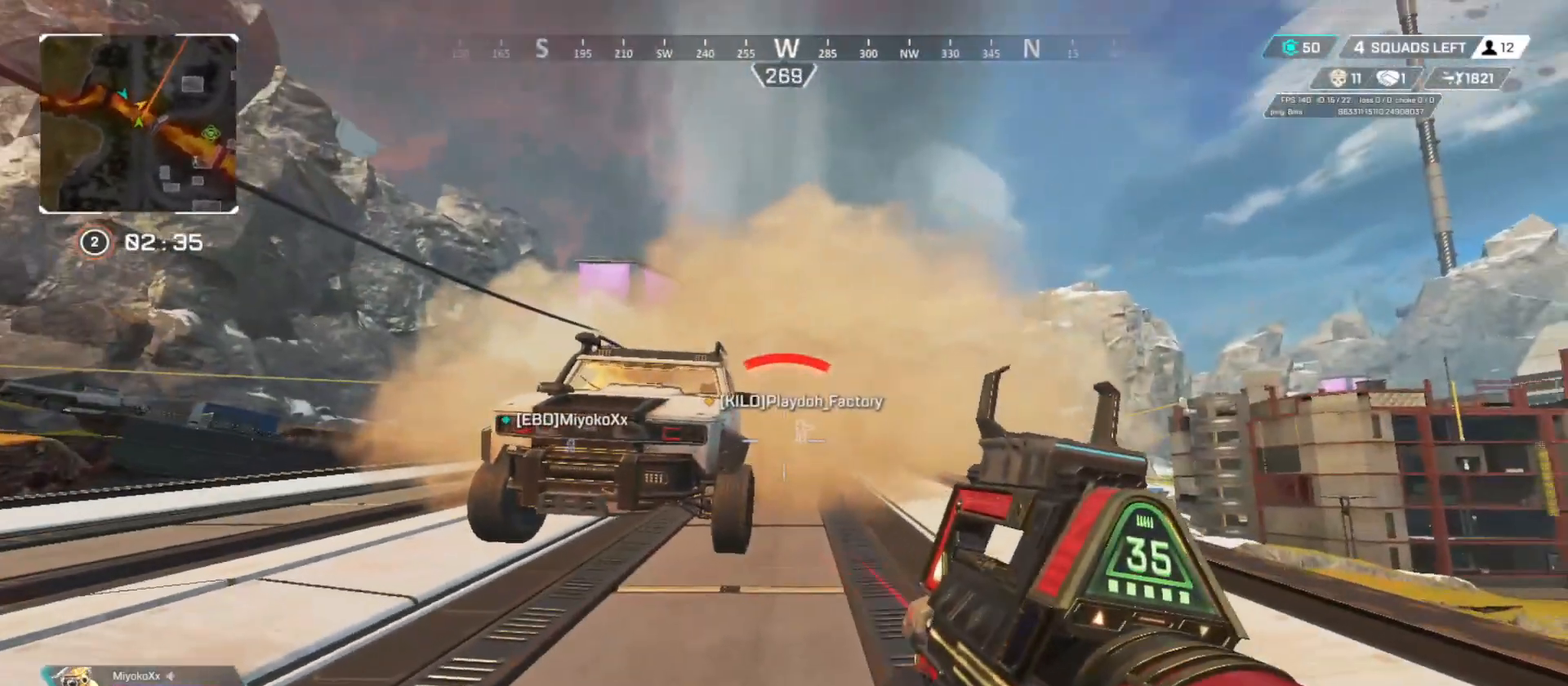
{"buttons": [], "left_stick": "left", "right_stick": "center", "button_events": []}
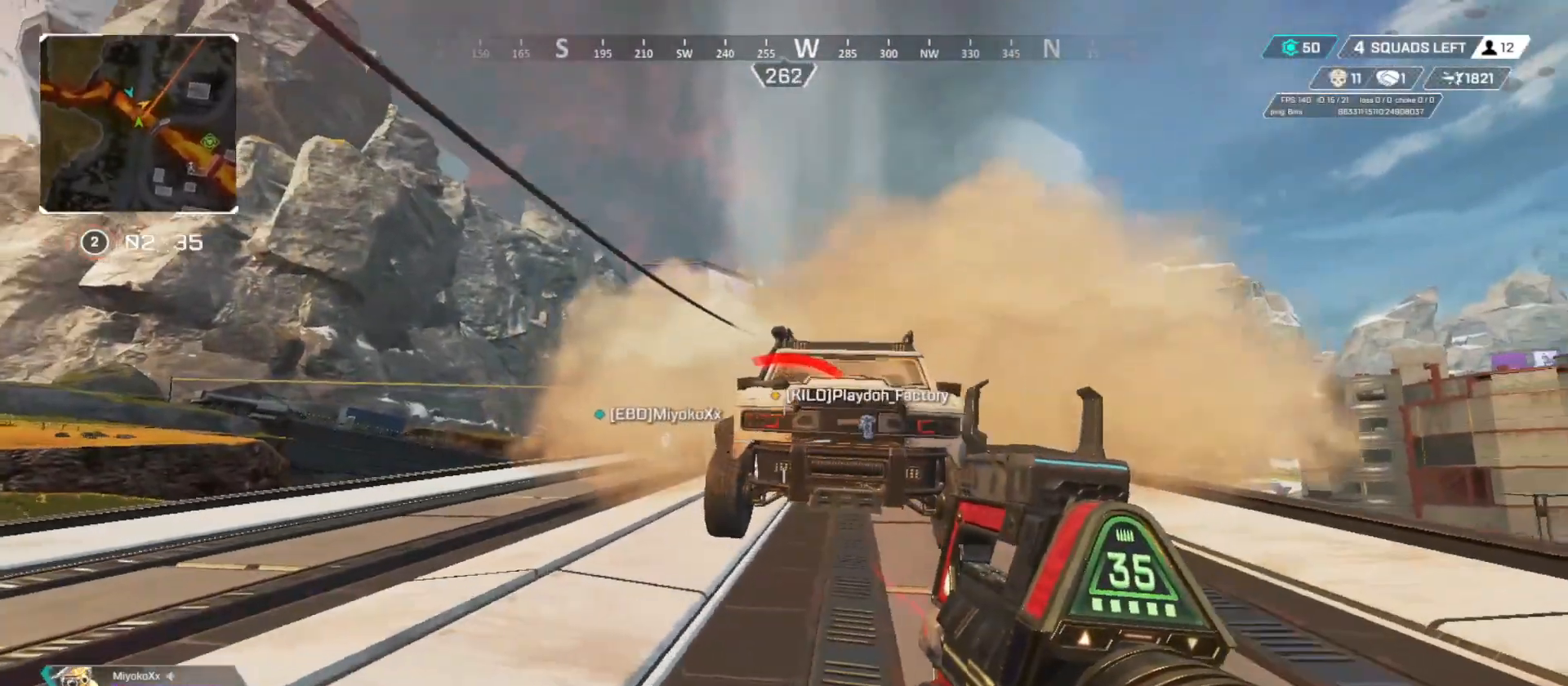
{"buttons": [], "left_stick": "left", "right_stick": "center", "button_events": []}
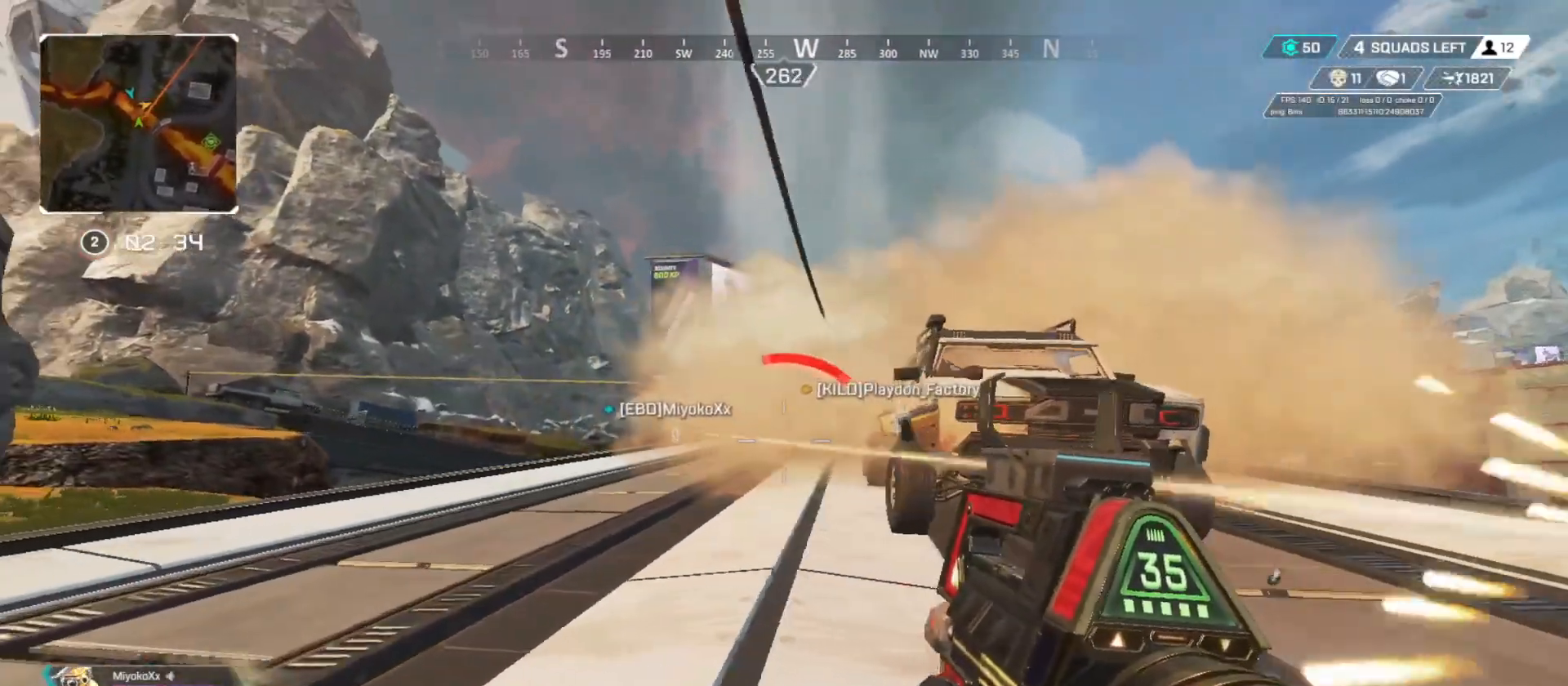
{"buttons": [], "left_stick": "right", "right_stick": "center", "button_events": [[67, "R2", "down"], [167, "R2", "up"]]}